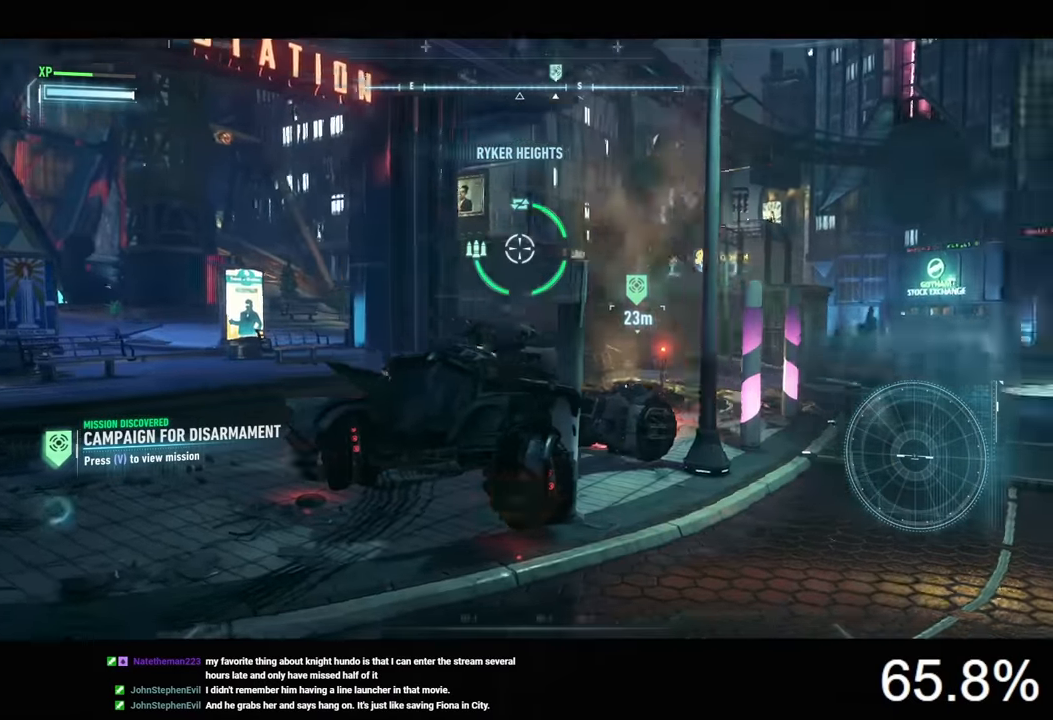
Gameplay with keyboard and mouse; each line is a JSON object with the keys and mouse buttons held at the frame after it. "events" lists presses ("down") and releases ("up") of "1", "2", "3", "4", "5", "a", "alt", "c", "caps_lock", "ctrl", "d", "e", "f", "g", "q", "r", "s", "shift", "space", "t", "tab", "v", "w", "x", "z", "mouse_left", "mouse_wheel" and "mouse_right" between this image and that frame as [ms after this image, input, new state], when the widget could be followed in between. "mouse_left", "mouse_wheel", "mouse_right" = the "left", "wheel", "right" buttons of the "mouse" list. No other keys are recorded. "wheel" means that the mouse wheel is clicked or scrolled. Not read: mouse_move.
{"keys": ["d", "w"], "mouse": ["right"], "events": [[100, "w", "down"], [300, "space", "down"], [433, "space", "up"]]}
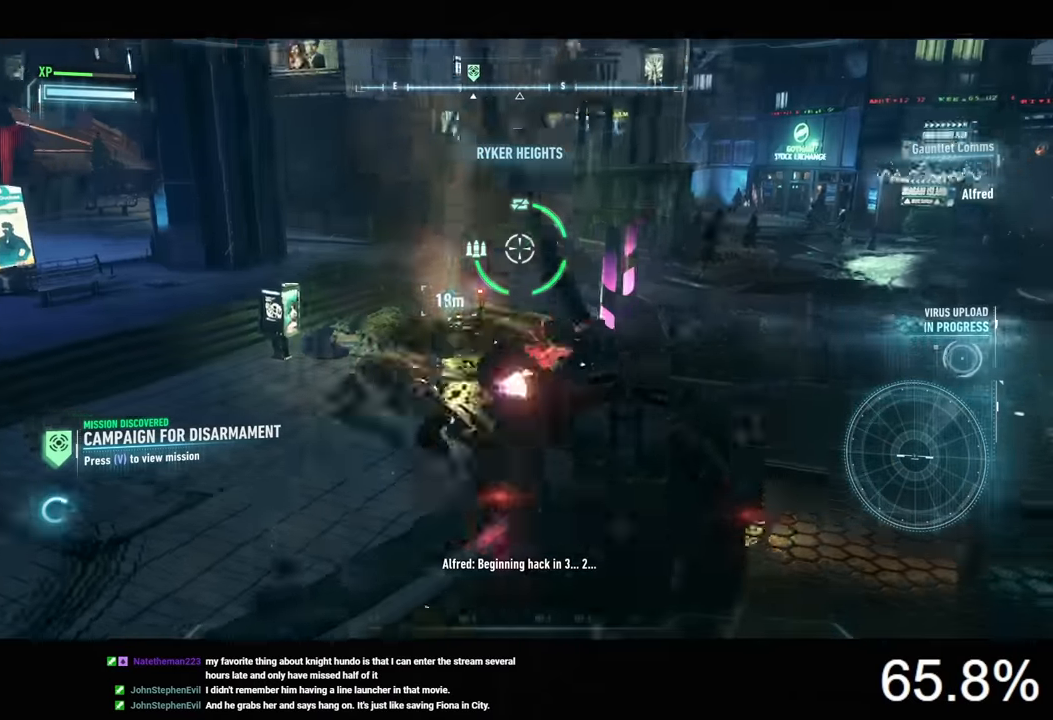
{"keys": ["w"], "mouse": ["right"], "events": [[300, "d", "up"]]}
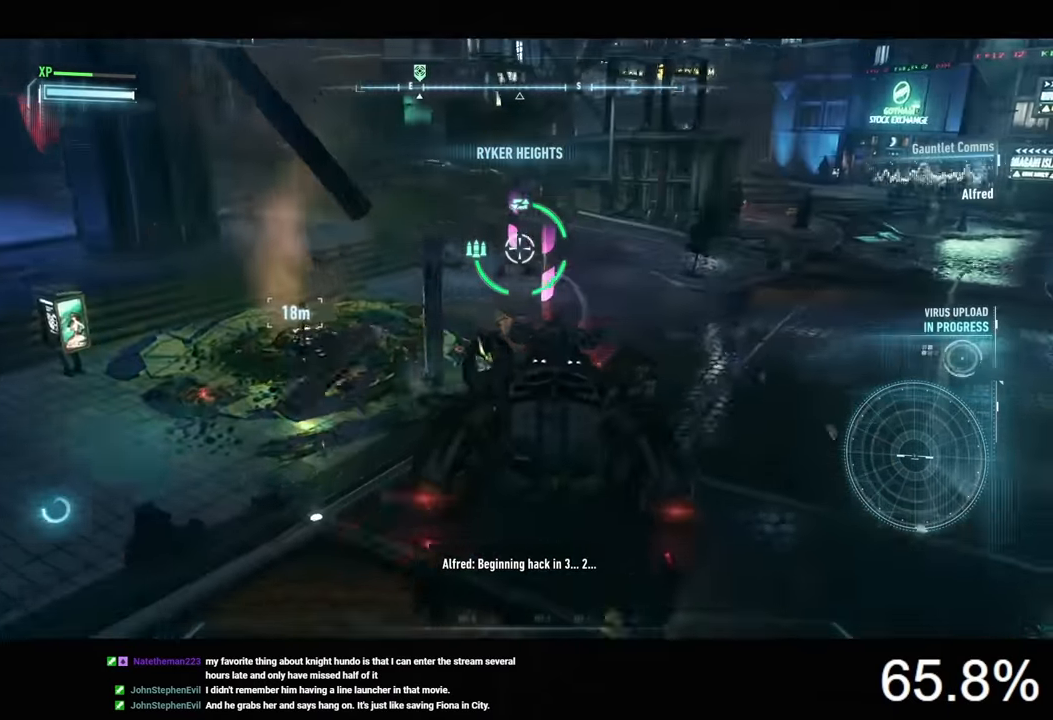
{"keys": ["w"], "mouse": ["right"], "events": []}
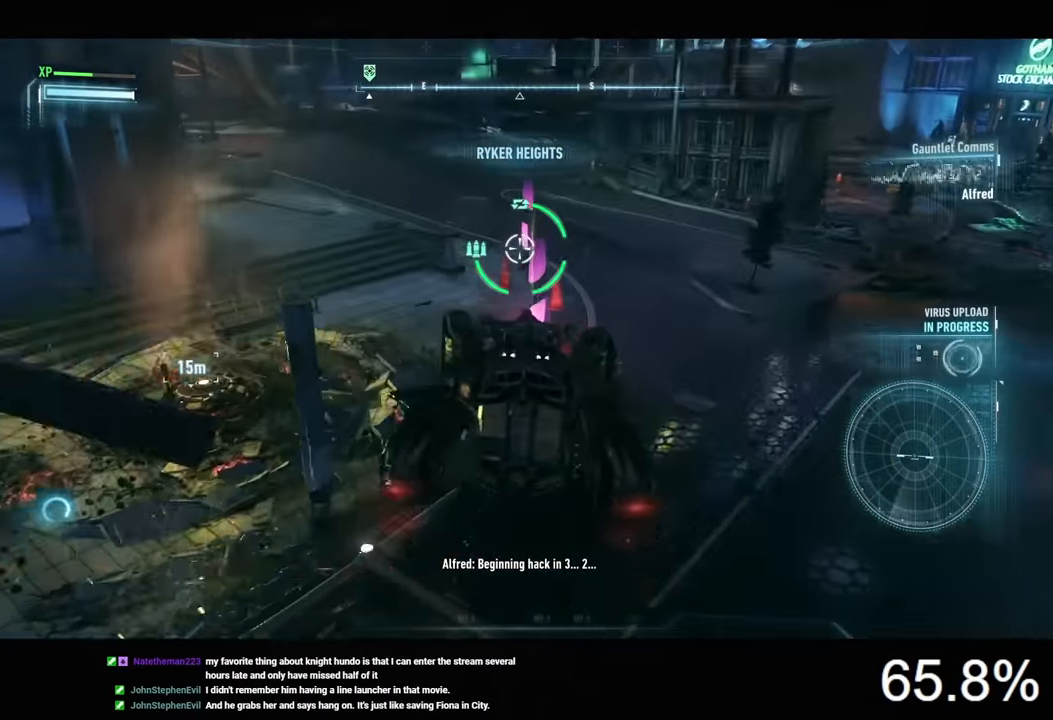
{"keys": ["d", "w"], "mouse": ["right"], "events": [[33, "space", "down"], [200, "space", "up"], [433, "d", "down"]]}
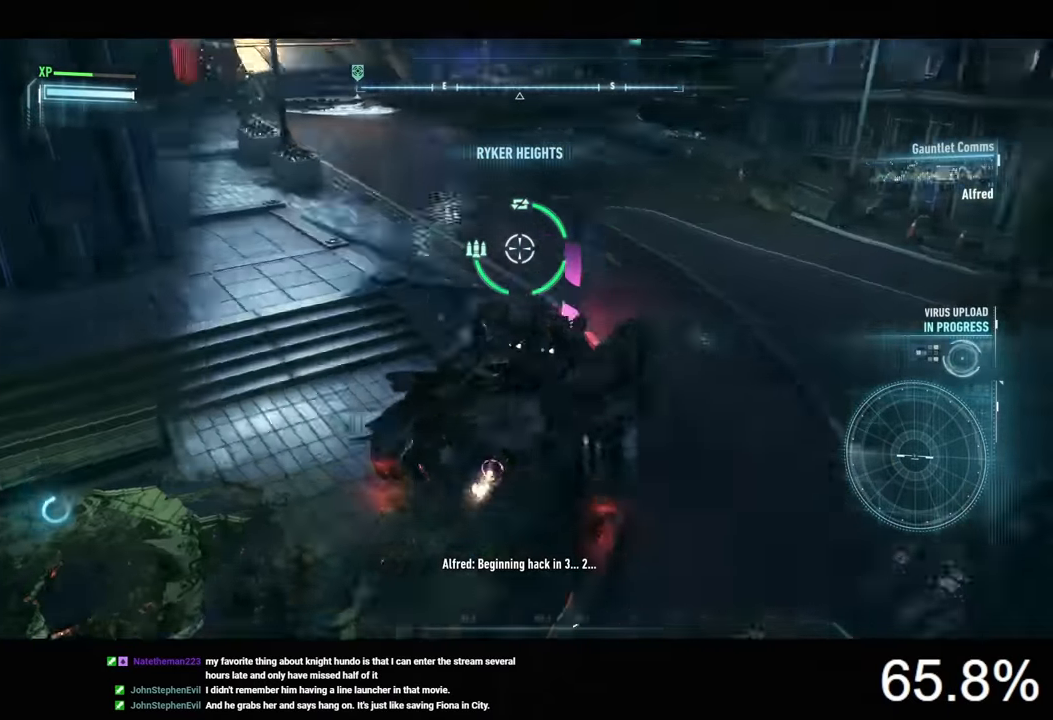
{"keys": ["a"], "mouse": ["right"], "events": [[100, "a", "down"], [100, "d", "up"], [133, "w", "up"]]}
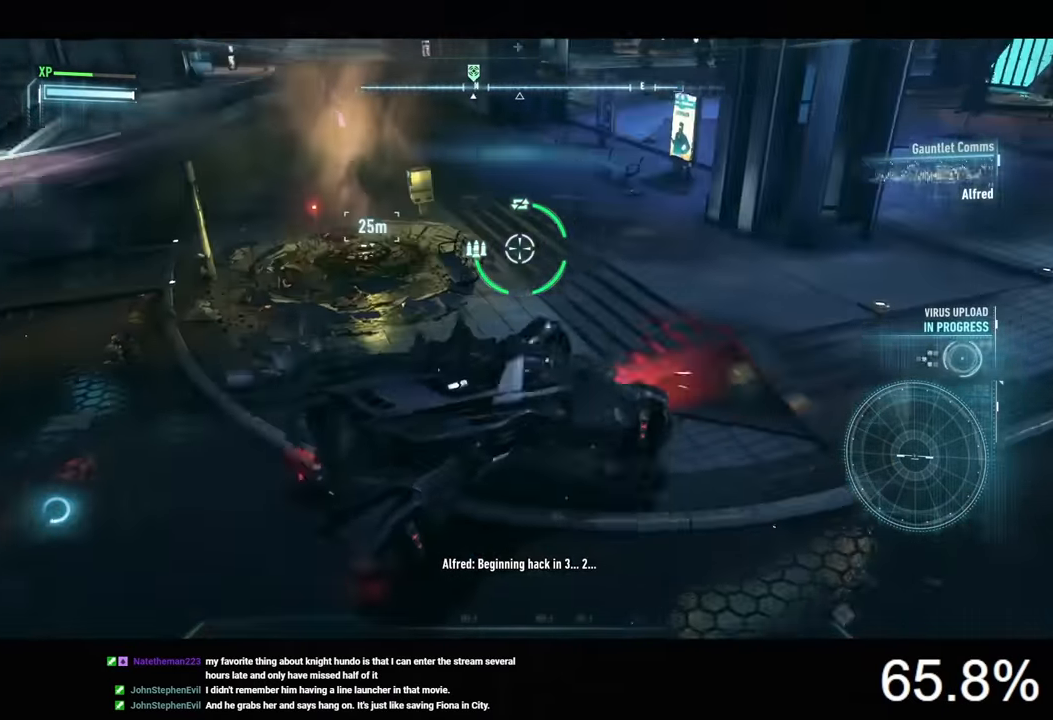
{"keys": ["a", "w"], "mouse": ["right"], "events": [[166, "w", "down"]]}
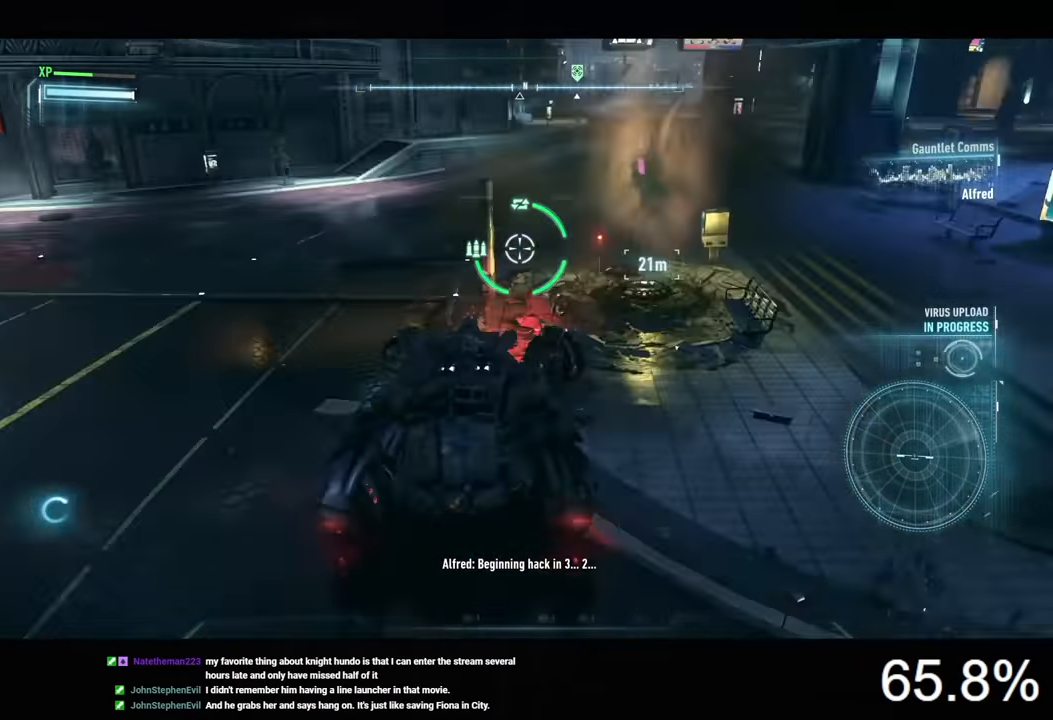
{"keys": ["w"], "mouse": ["right"], "events": [[100, "mouse_wheel", "down"], [233, "mouse_wheel", "up"], [500, "a", "up"]]}
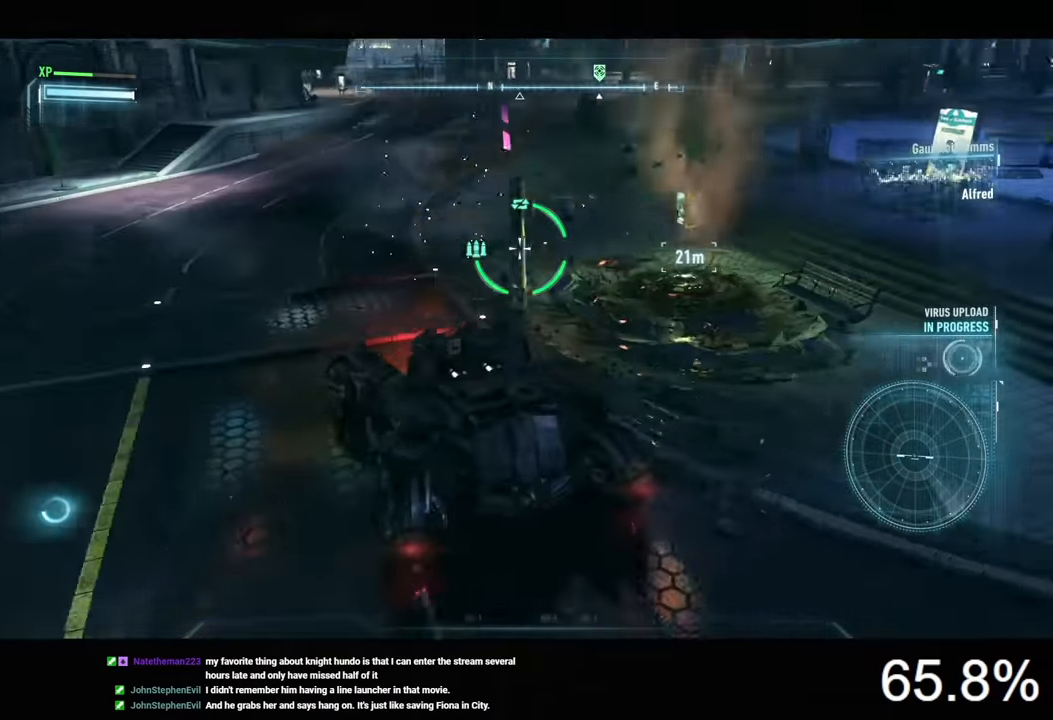
{"keys": ["w"], "mouse": ["right"], "events": [[100, "space", "down"], [266, "space", "up"]]}
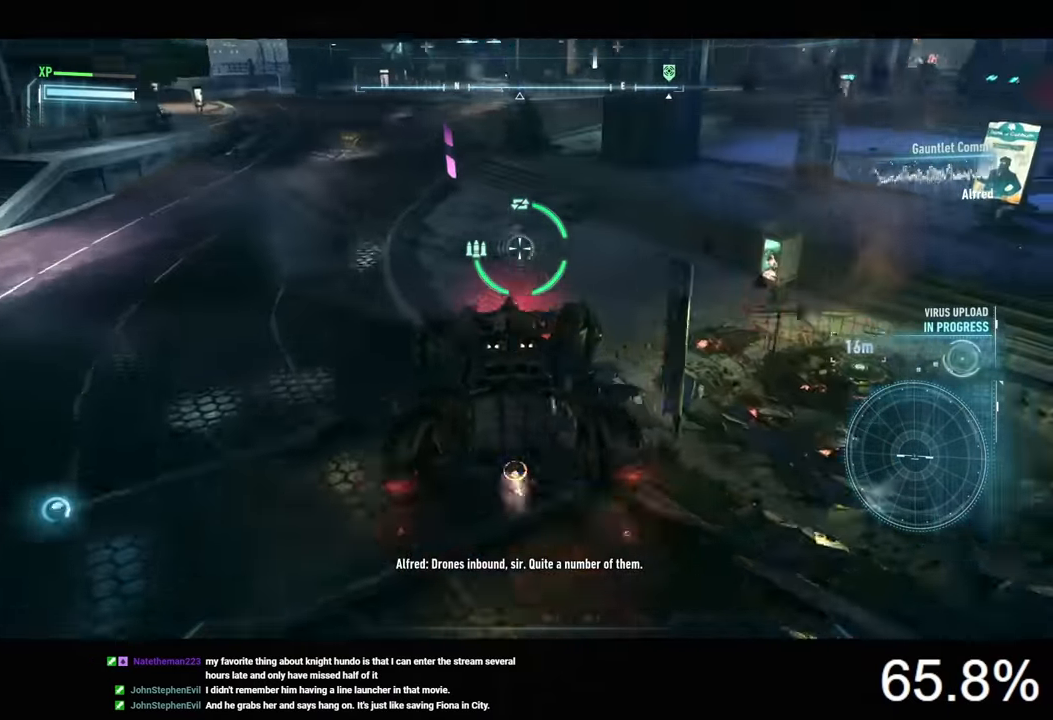
{"keys": ["w"], "mouse": ["right"], "events": [[33, "d", "down"], [433, "d", "up"]]}
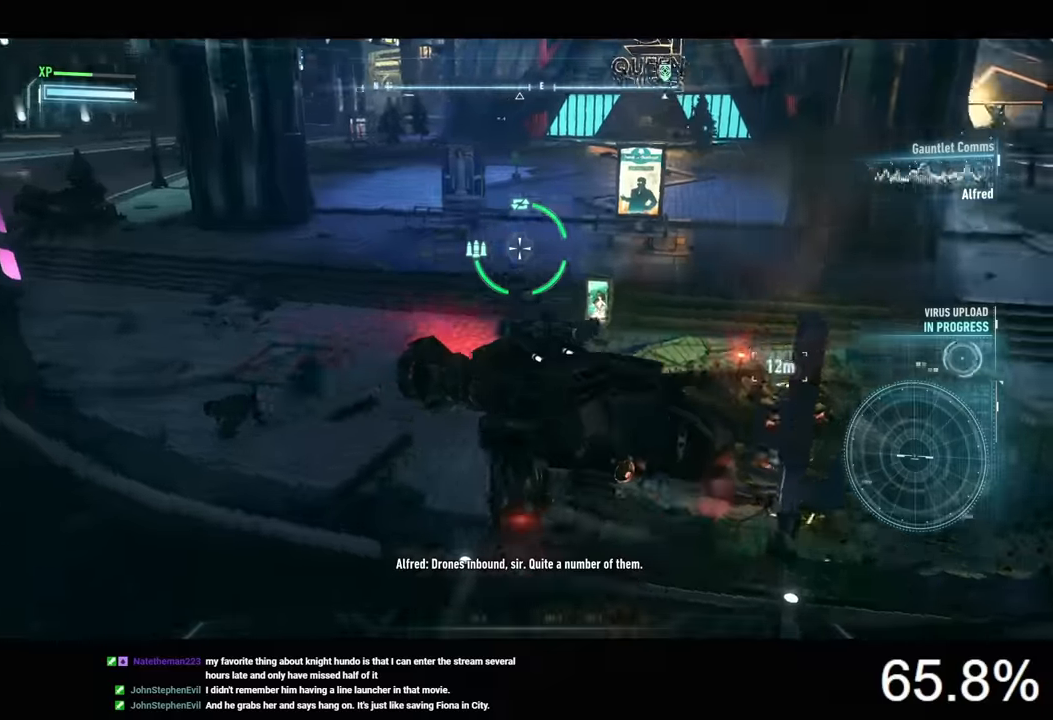
{"keys": ["a", "s"], "mouse": ["right"], "events": [[233, "a", "down"], [300, "w", "up"], [433, "s", "down"]]}
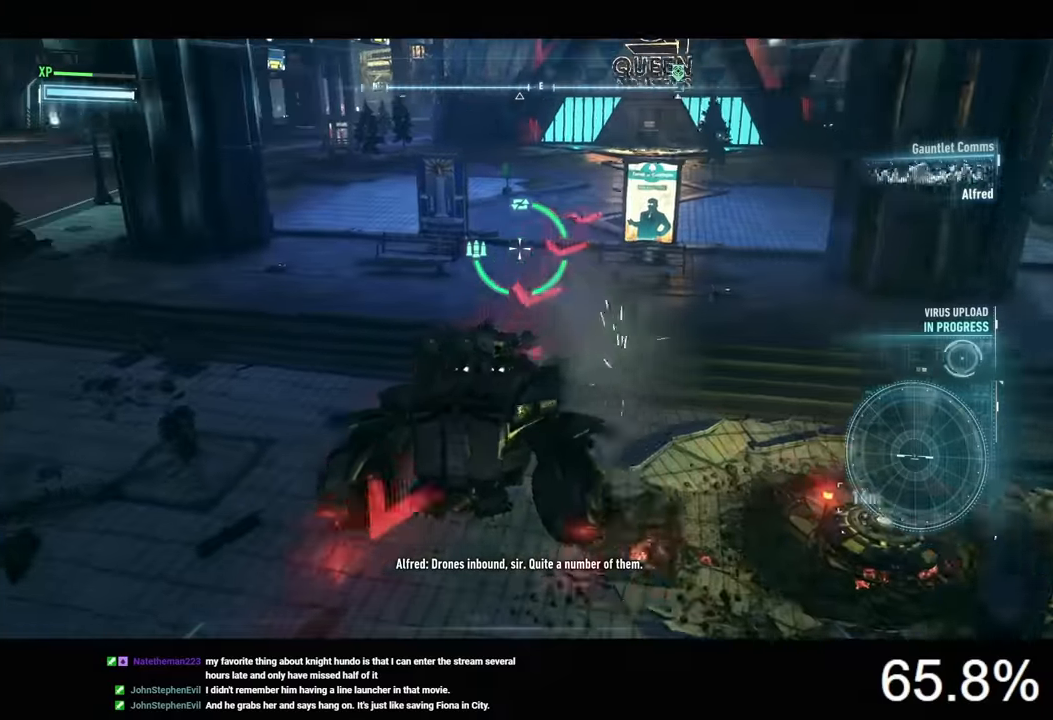
{"keys": ["d"], "mouse": ["right"], "events": [[233, "a", "up"], [266, "d", "down"], [366, "s", "up"]]}
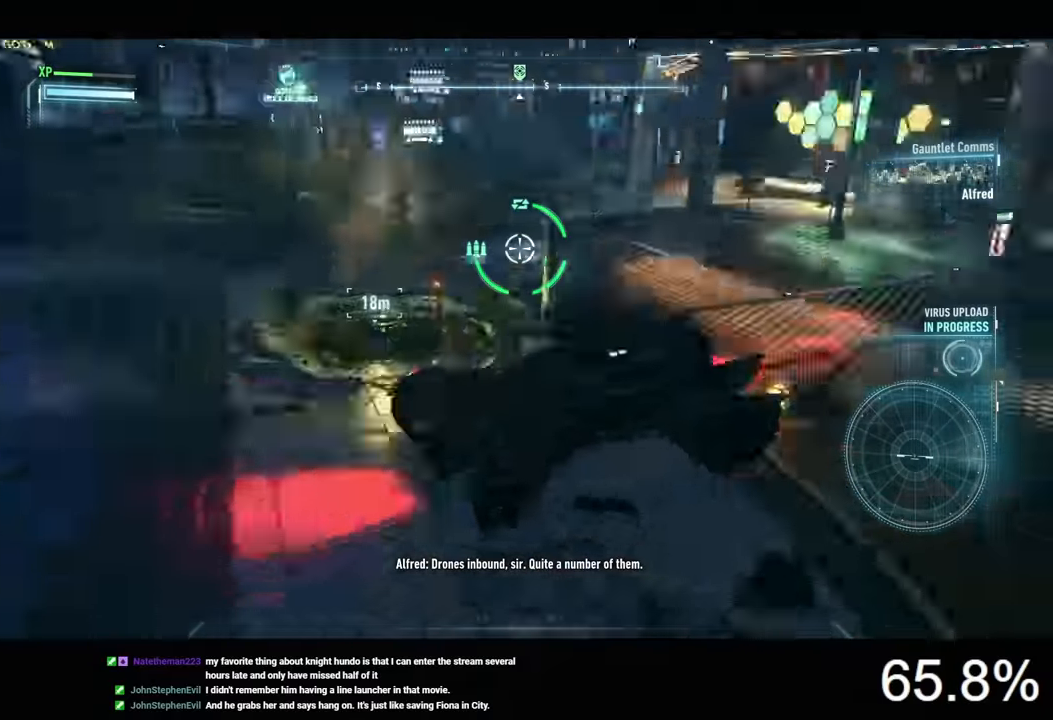
{"keys": ["a", "w"], "mouse": ["right"], "events": [[333, "d", "up"], [366, "a", "down"], [433, "w", "down"]]}
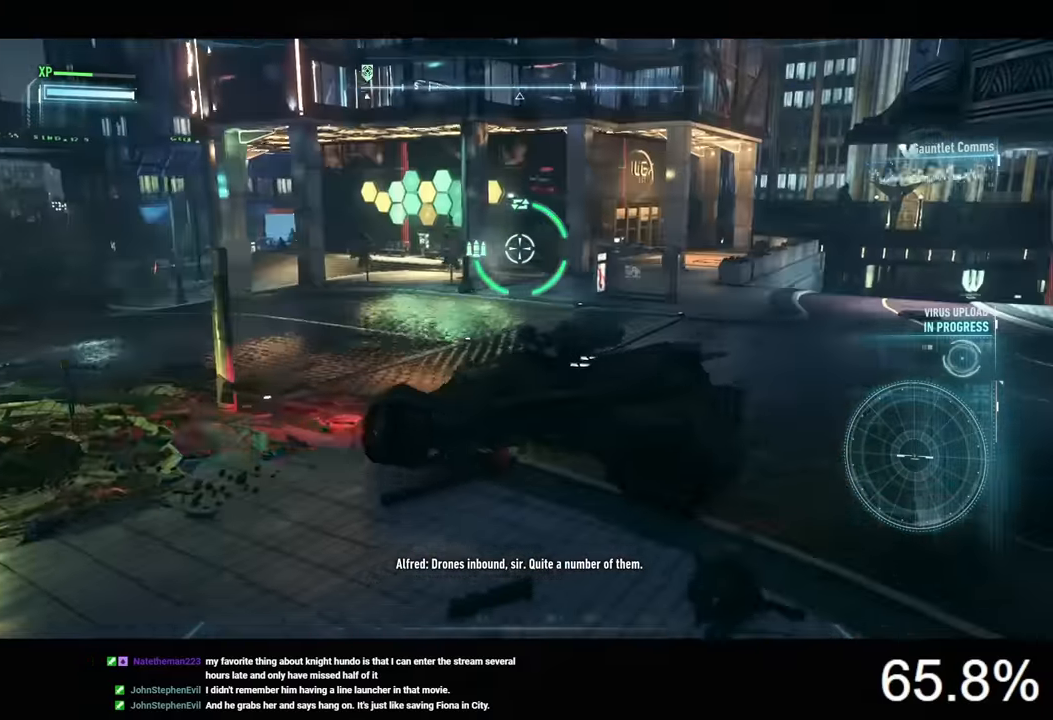
{"keys": [], "mouse": ["right"], "events": [[66, "a", "up"], [266, "w", "up"]]}
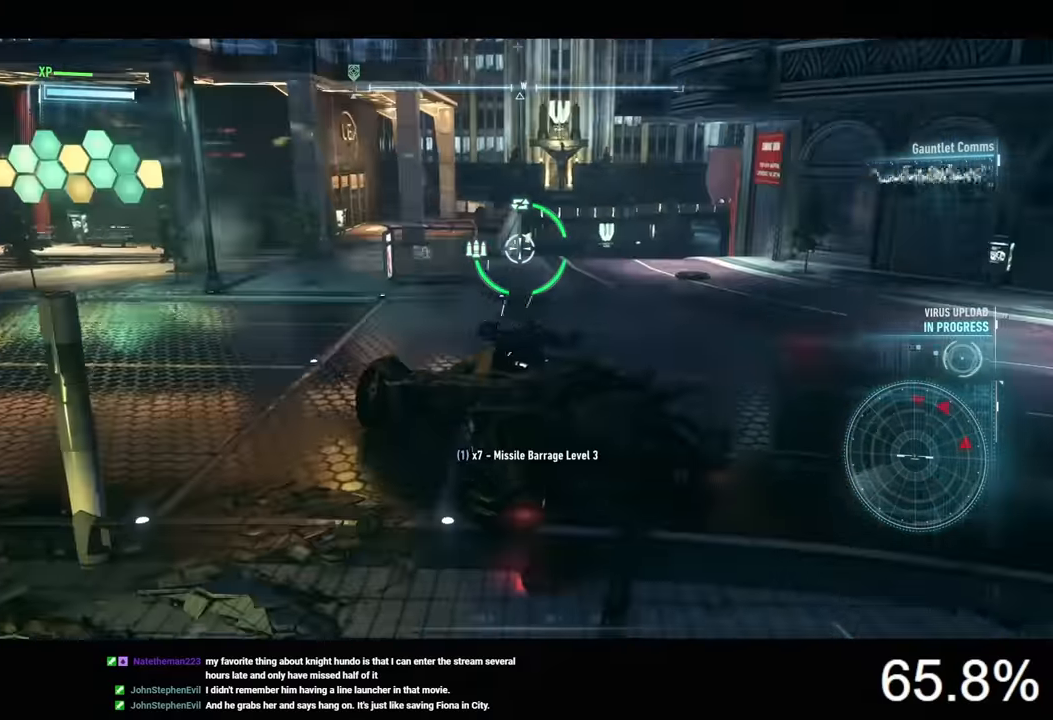
{"keys": ["d", "w"], "mouse": ["right"], "events": [[233, "d", "down"], [233, "w", "down"], [333, "d", "up"], [400, "d", "down"]]}
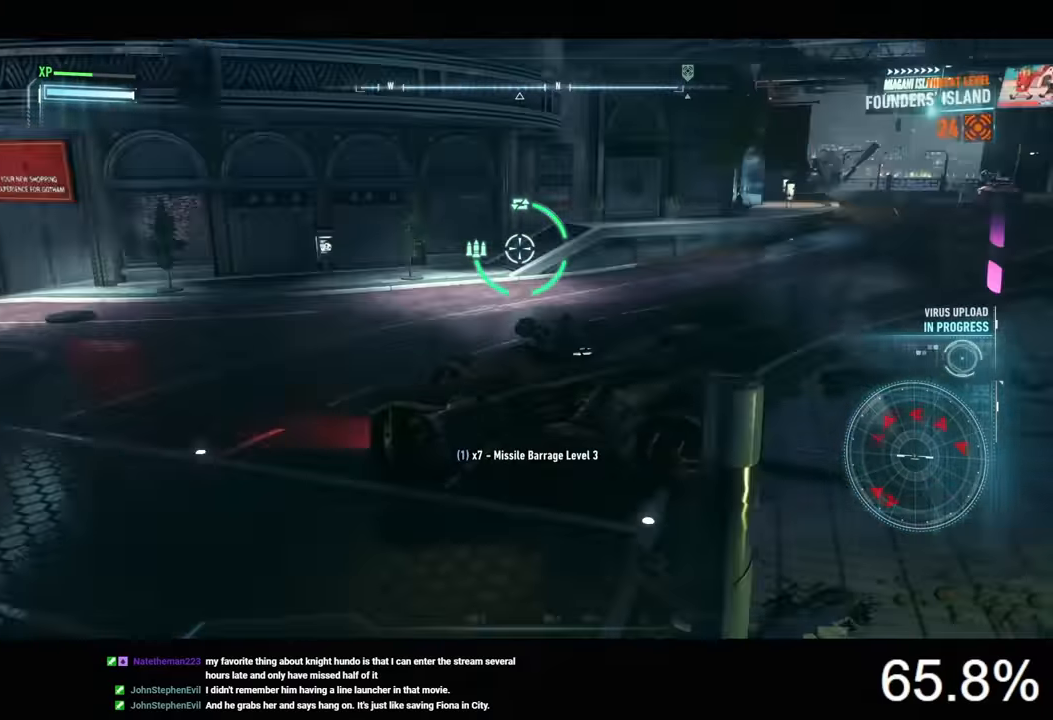
{"keys": [], "mouse": ["right"], "events": [[133, "d", "up"], [200, "d", "down"], [233, "d", "up"], [266, "w", "up"]]}
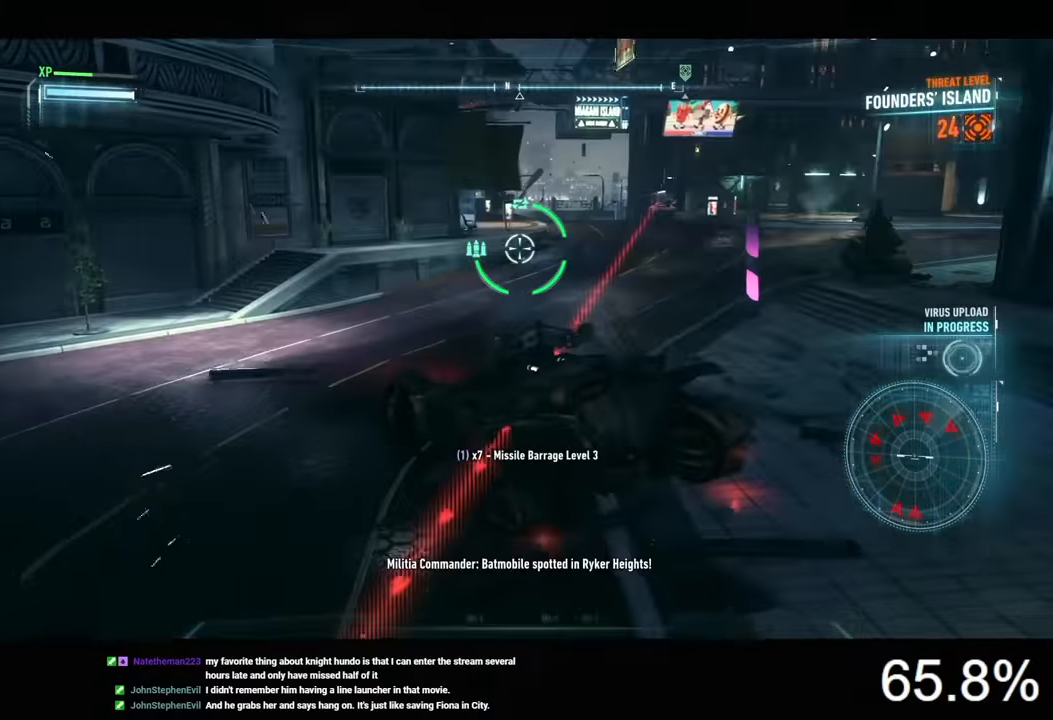
{"keys": ["w"], "mouse": ["right"], "events": [[133, "a", "down"], [300, "w", "down"], [500, "a", "up"]]}
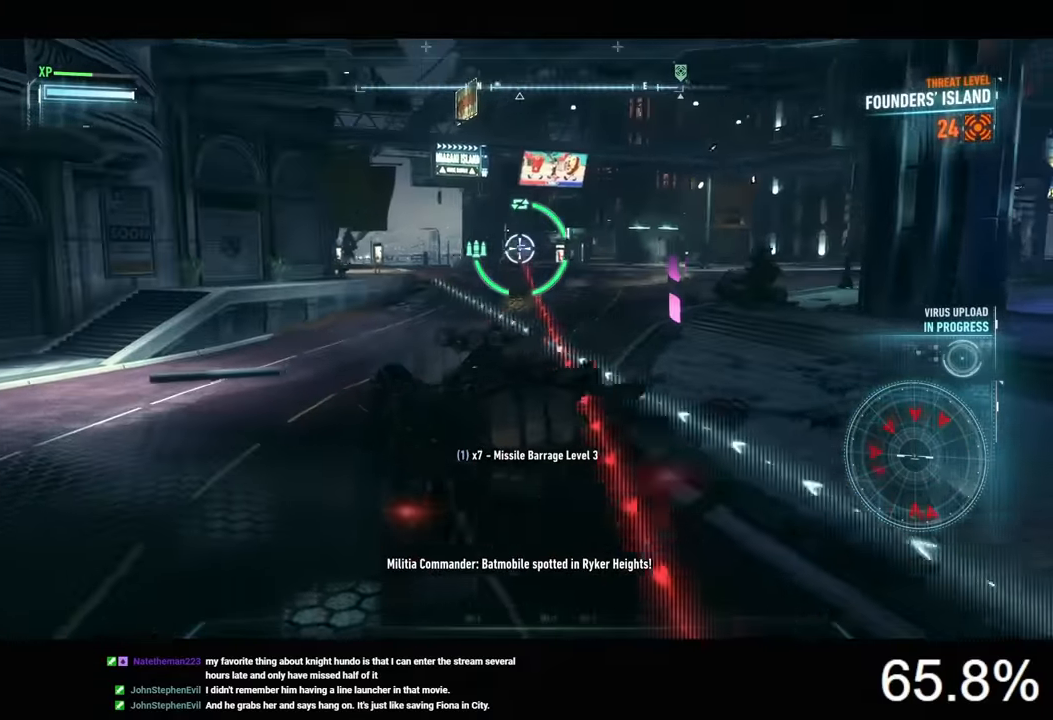
{"keys": ["a"], "mouse": ["right"], "events": [[233, "mouse_wheel", "down"], [300, "mouse_wheel", "up"], [300, "w", "up"], [400, "a", "down"]]}
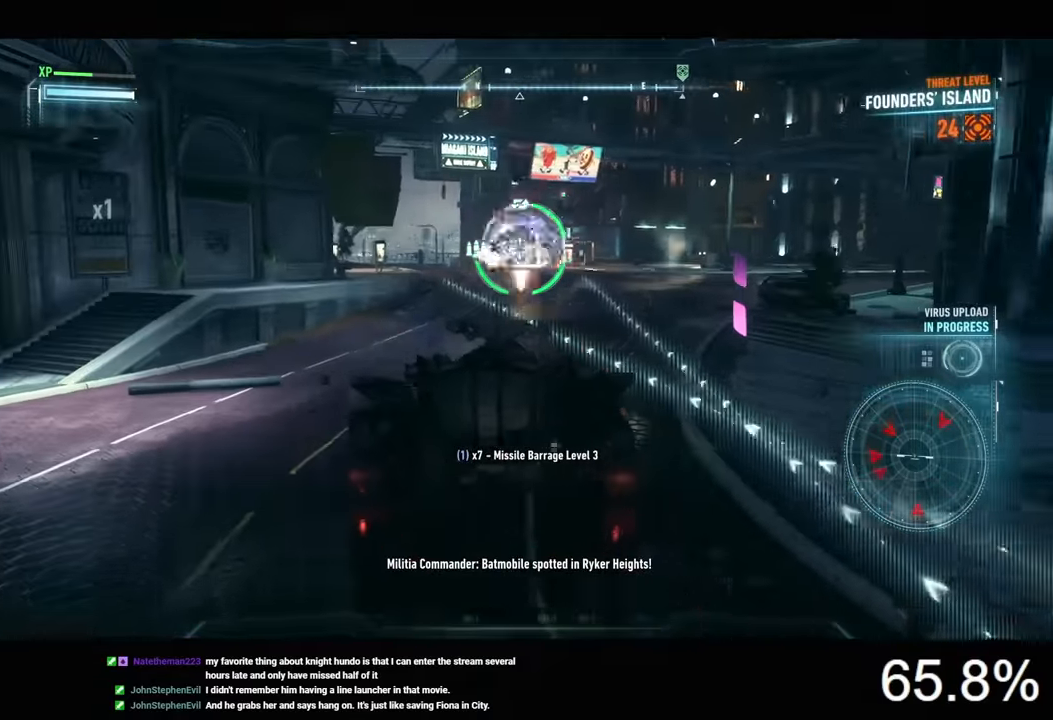
{"keys": ["d"], "mouse": ["right"], "events": [[33, "s", "down"], [200, "a", "up"], [300, "d", "down"], [333, "s", "up"]]}
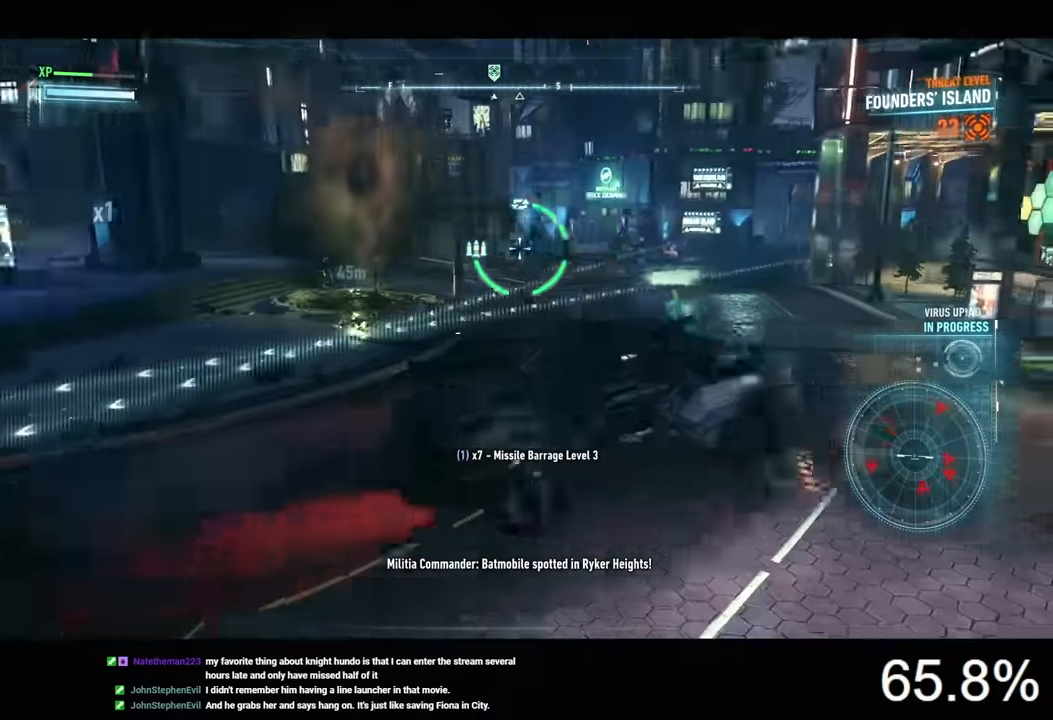
{"keys": ["w"], "mouse": ["right"], "events": [[66, "w", "down"], [166, "d", "up"]]}
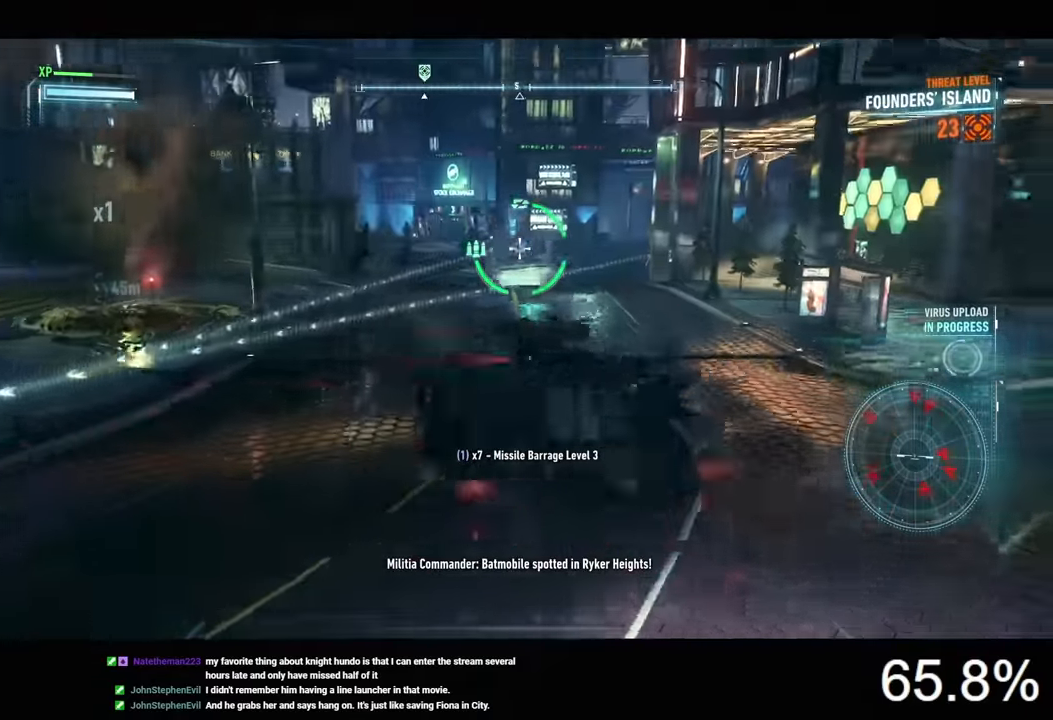
{"keys": ["w"], "mouse": ["right"], "events": [[66, "mouse_left", "down"], [166, "mouse_left", "up"], [233, "mouse_left", "down"], [333, "mouse_left", "up"], [400, "mouse_left", "down"], [500, "mouse_left", "up"]]}
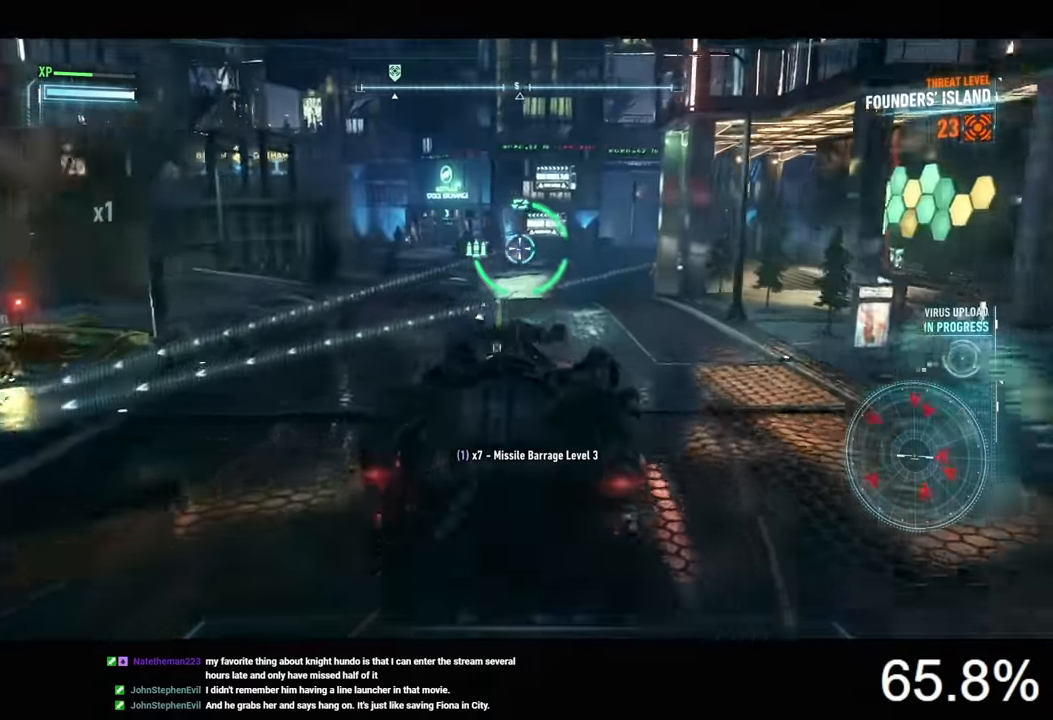
{"keys": ["w"], "mouse": ["right"], "events": [[66, "mouse_left", "down"], [133, "mouse_left", "up"], [200, "mouse_left", "down"], [300, "mouse_left", "up"], [366, "mouse_left", "down"], [466, "mouse_left", "up"]]}
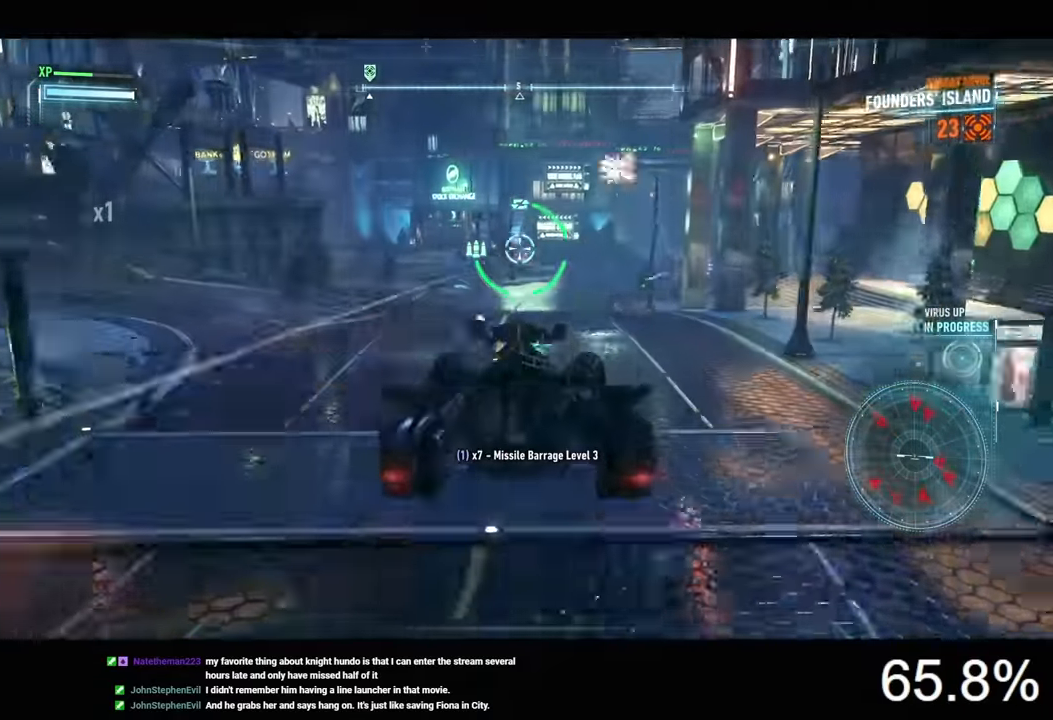
{"keys": [], "mouse": ["wheel", "right"], "events": [[100, "w", "up"], [300, "mouse_wheel", "down"]]}
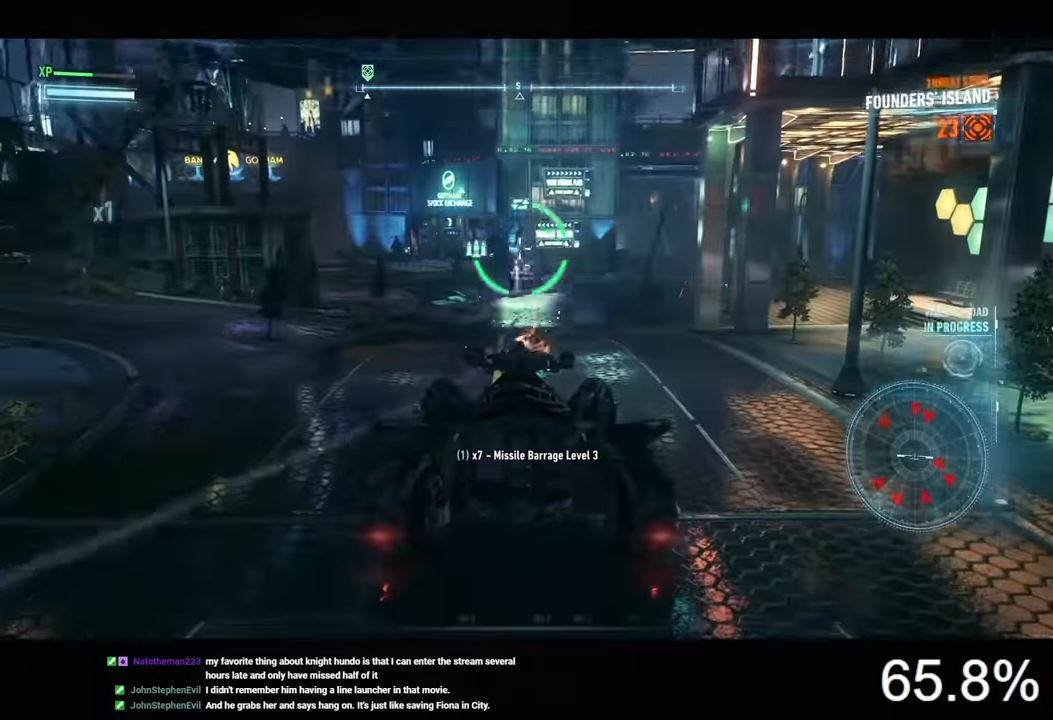
{"keys": ["a", "w"], "mouse": ["right"], "events": [[166, "mouse_wheel", "up"], [300, "a", "down"], [500, "w", "down"]]}
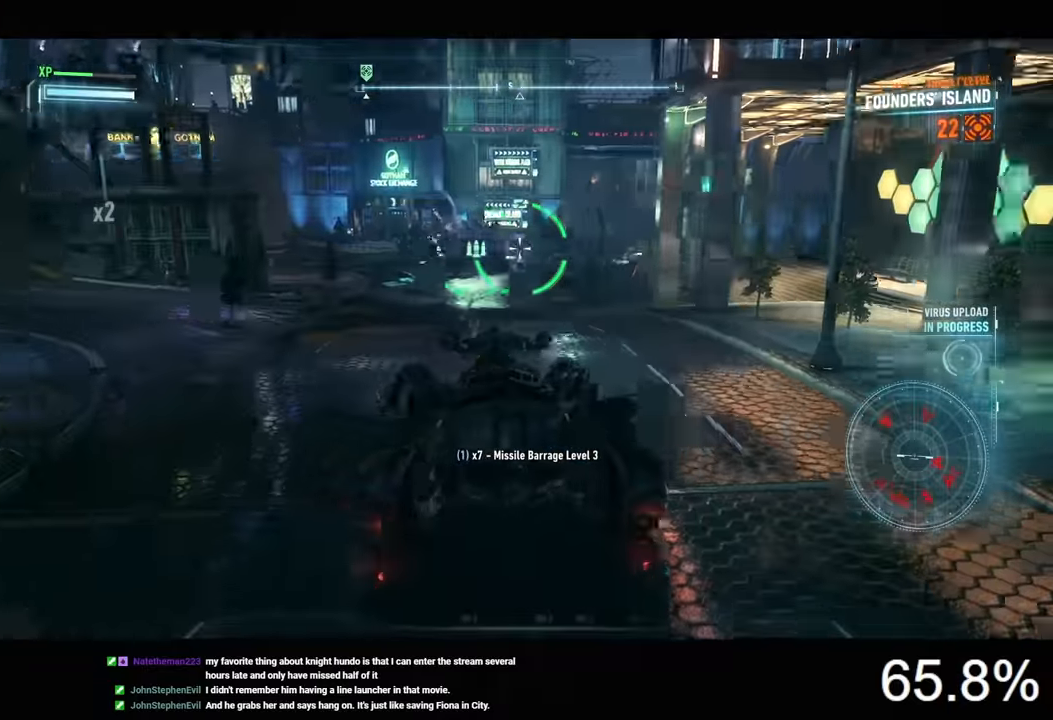
{"keys": ["w"], "mouse": ["left", "right"], "events": [[433, "a", "up"], [433, "mouse_left", "down"]]}
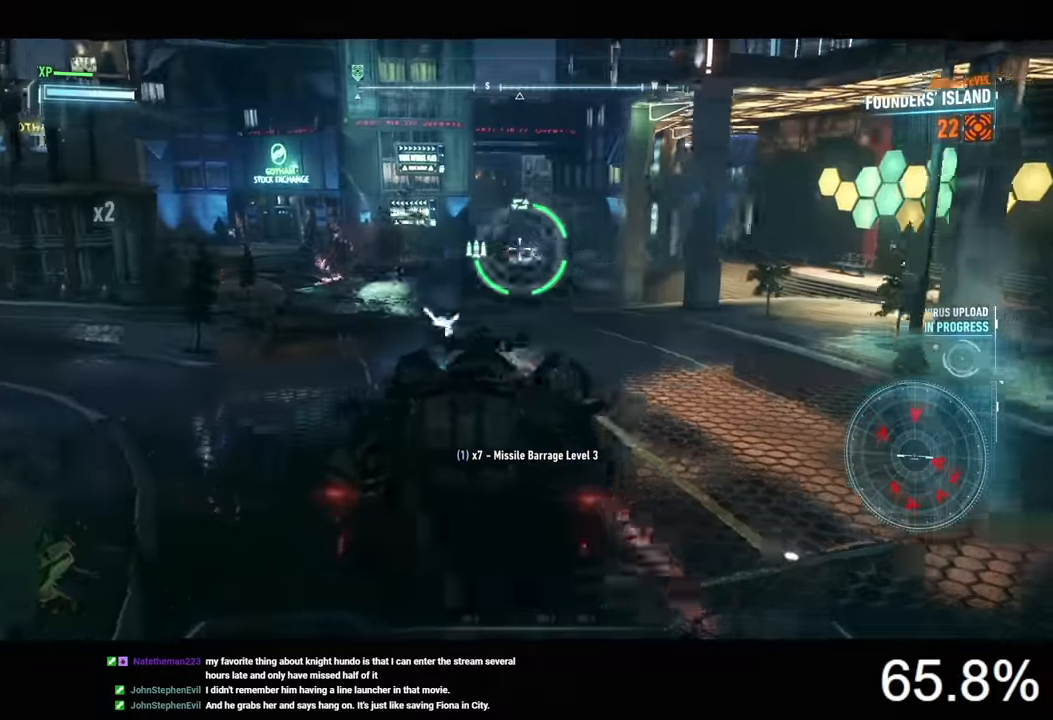
{"keys": [], "mouse": ["left", "right"], "events": [[66, "mouse_left", "up"], [100, "mouse_left", "down"], [233, "mouse_left", "up"], [266, "mouse_left", "down"], [333, "w", "up"], [366, "mouse_left", "up"], [433, "mouse_left", "down"]]}